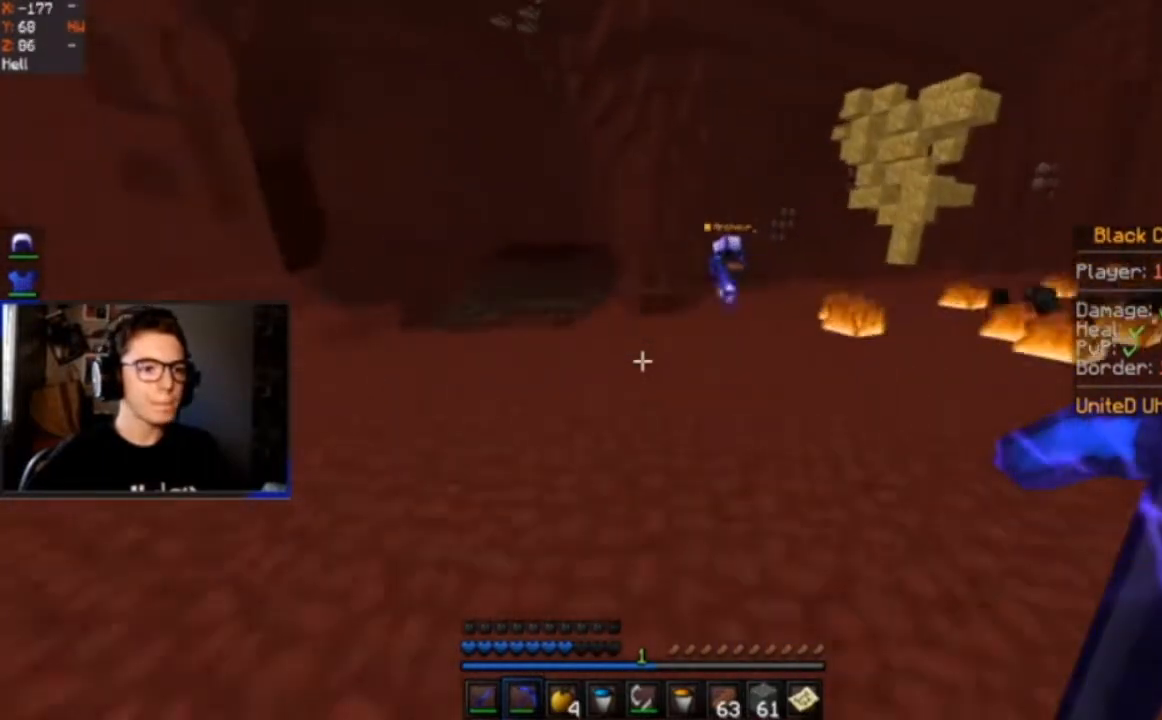
Gameplay with keyboard and mouse; each line is a JSON object with the keys and mouse buttons held at the frame after it. "events" lists presses ("down") and releases ("up") of "a", "d", "s", "space", "w", "mouse_left" and "mouse_right" between this image and that frame as [ms after this image, input, new state], when the widget could be followed in between. "mouse_left", "mouse_right" = the "left", "right" buttons of the "mouse" list. No other keys are recorded. Fast repeated clicks can show as one long hold. Mouse movement is not recorded.
{"keys": ["space", "w"], "mouse": [], "events": []}
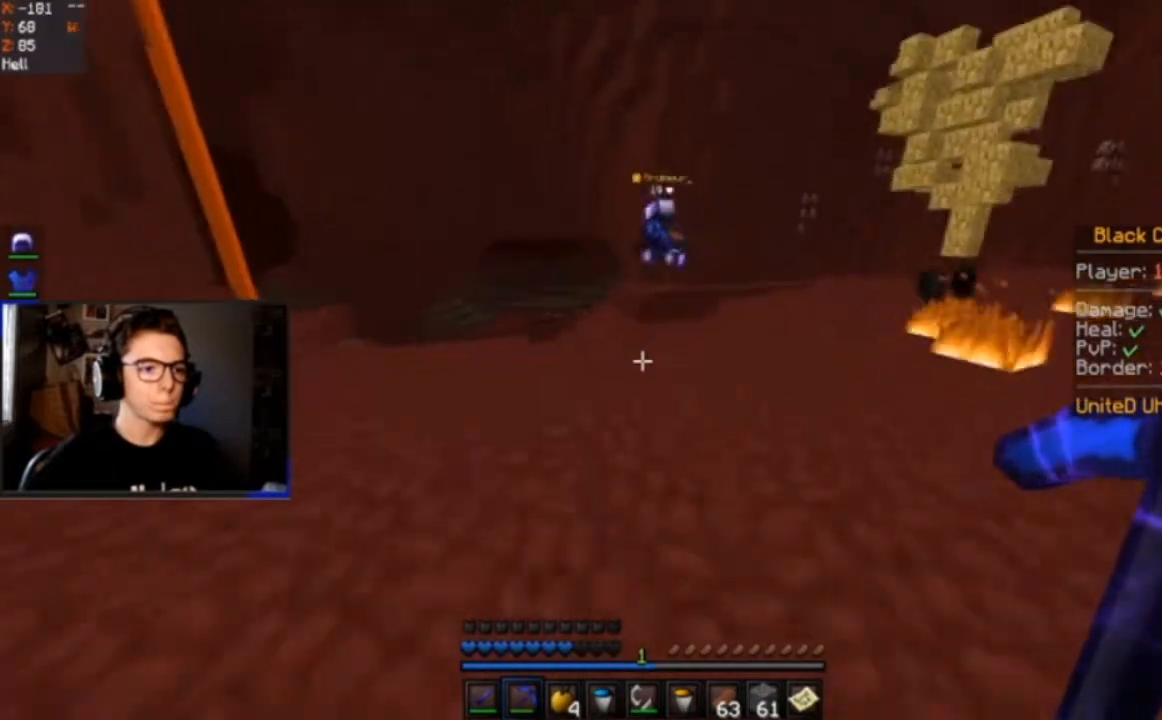
{"keys": ["space", "w"], "mouse": [], "events": []}
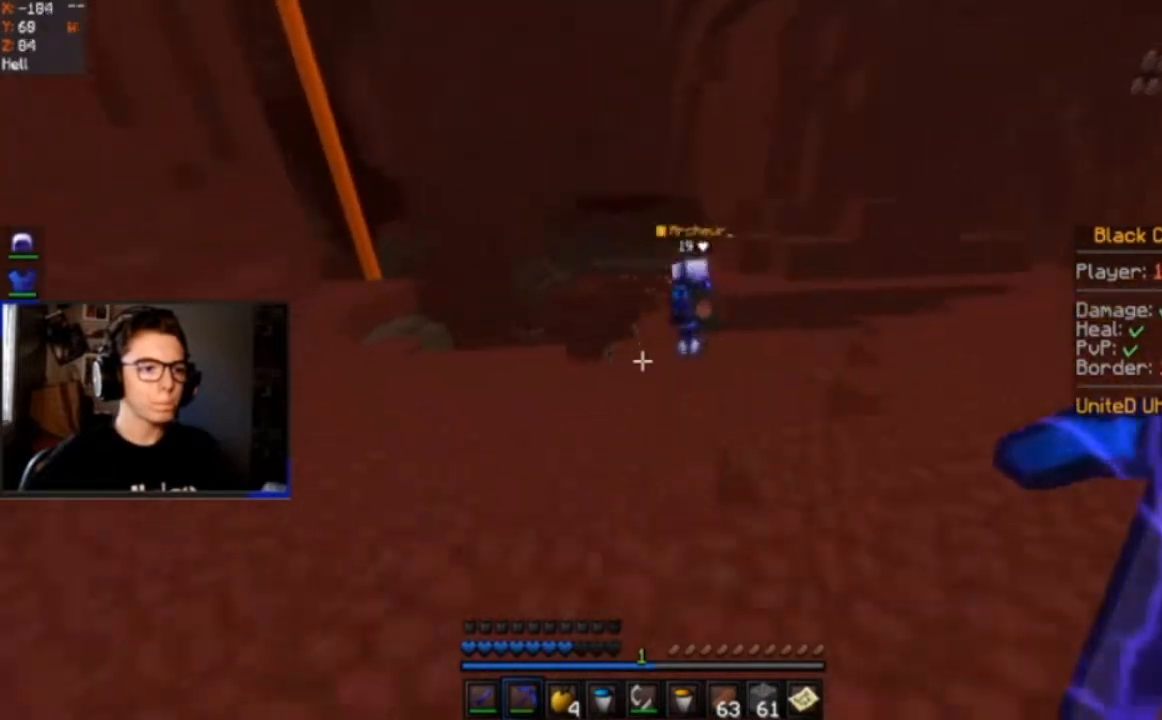
{"keys": ["a", "space", "w"], "mouse": [], "events": [[300, "a", "down"]]}
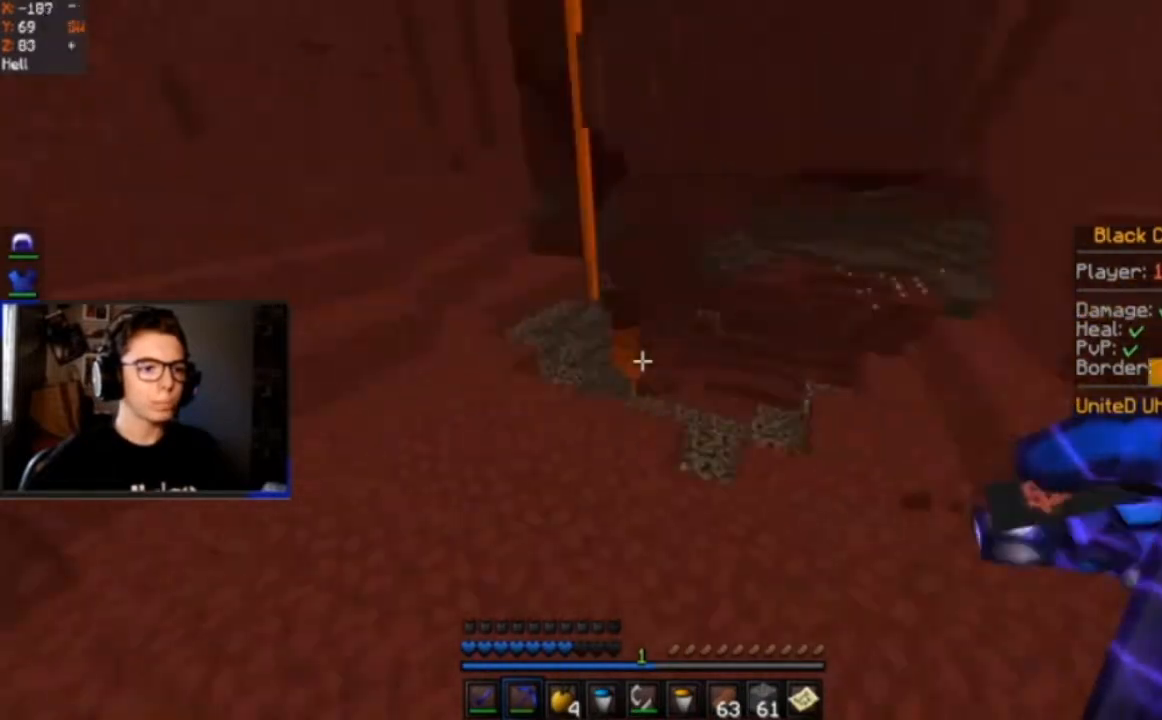
{"keys": ["d", "w"], "mouse": [], "events": [[200, "space", "up"], [267, "a", "up"], [333, "d", "down"]]}
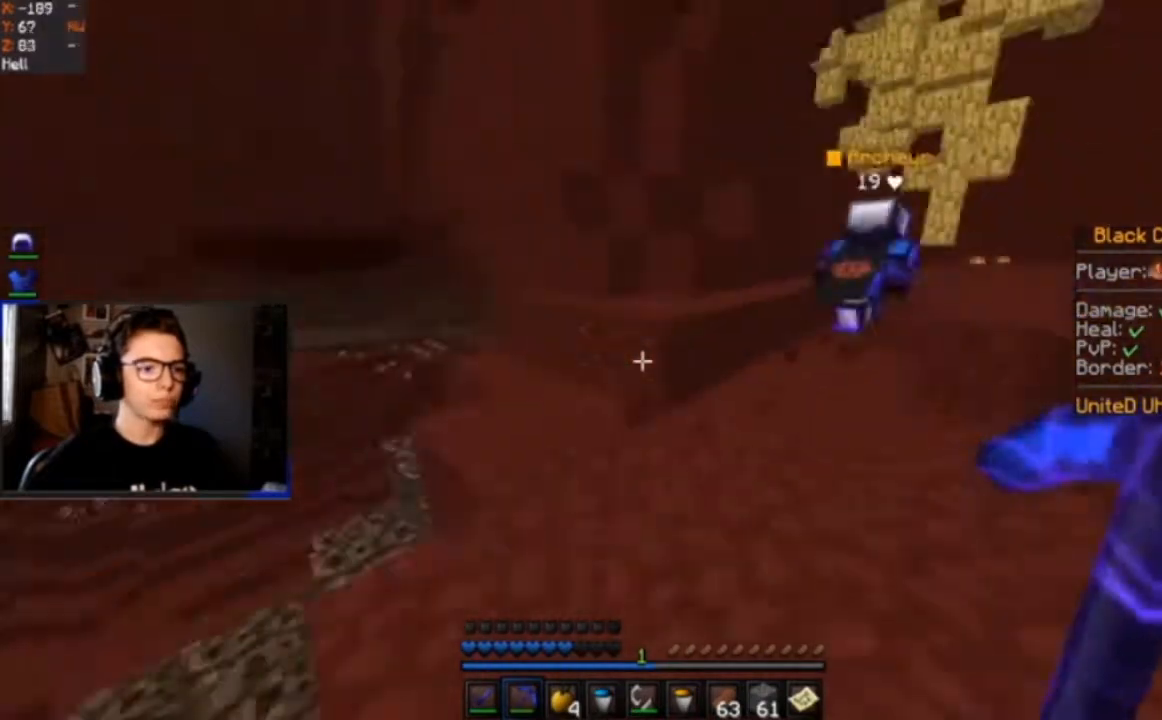
{"keys": ["d", "space", "w"], "mouse": [], "events": [[234, "space", "down"]]}
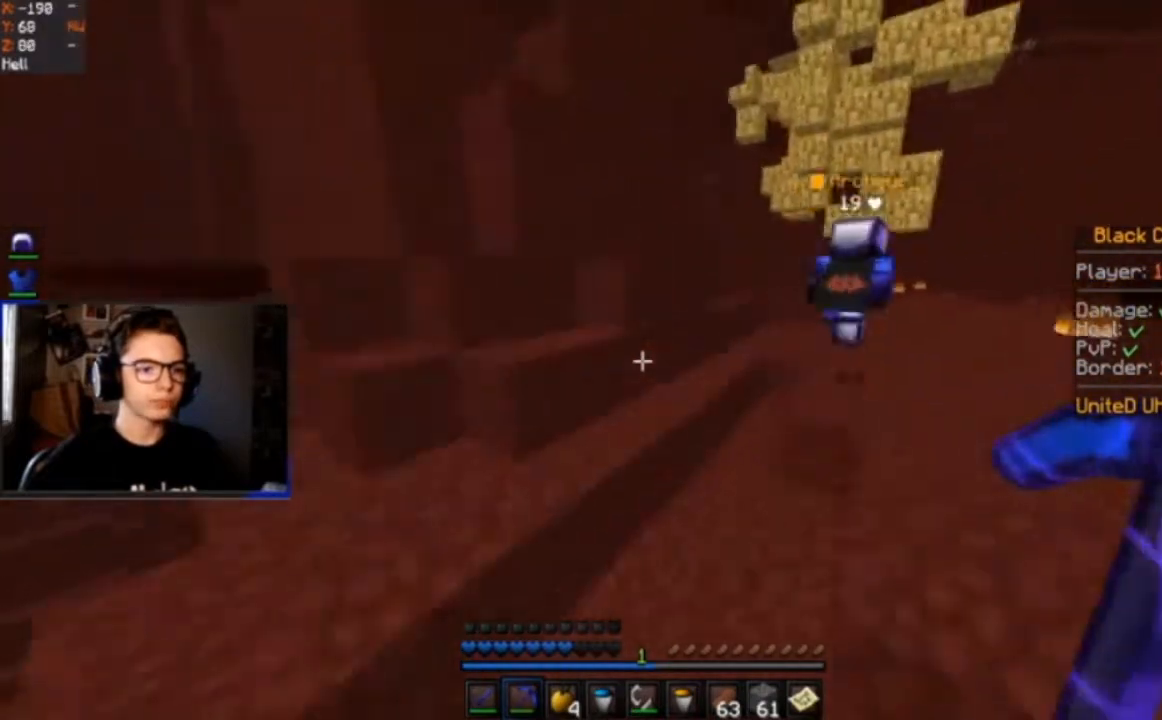
{"keys": ["a", "w"], "mouse": [], "events": [[33, "space", "up"], [66, "d", "up"], [233, "a", "down"]]}
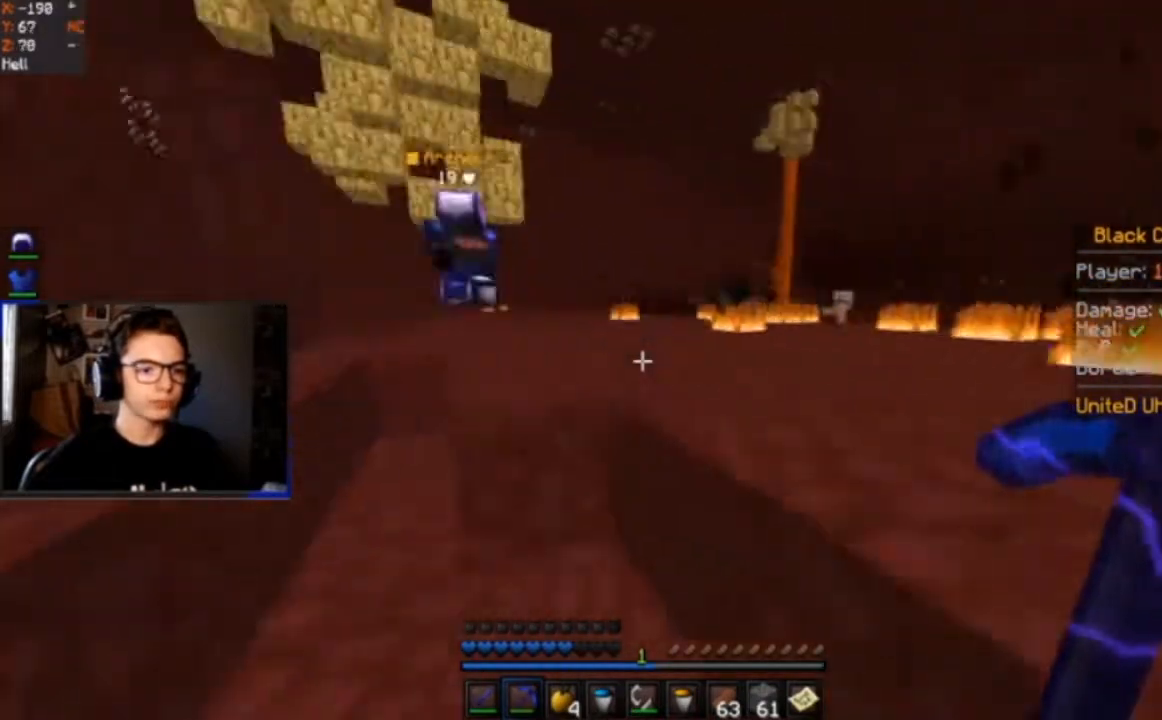
{"keys": ["a", "space", "w"], "mouse": [], "events": [[34, "space", "down"], [300, "space", "up"], [501, "space", "down"]]}
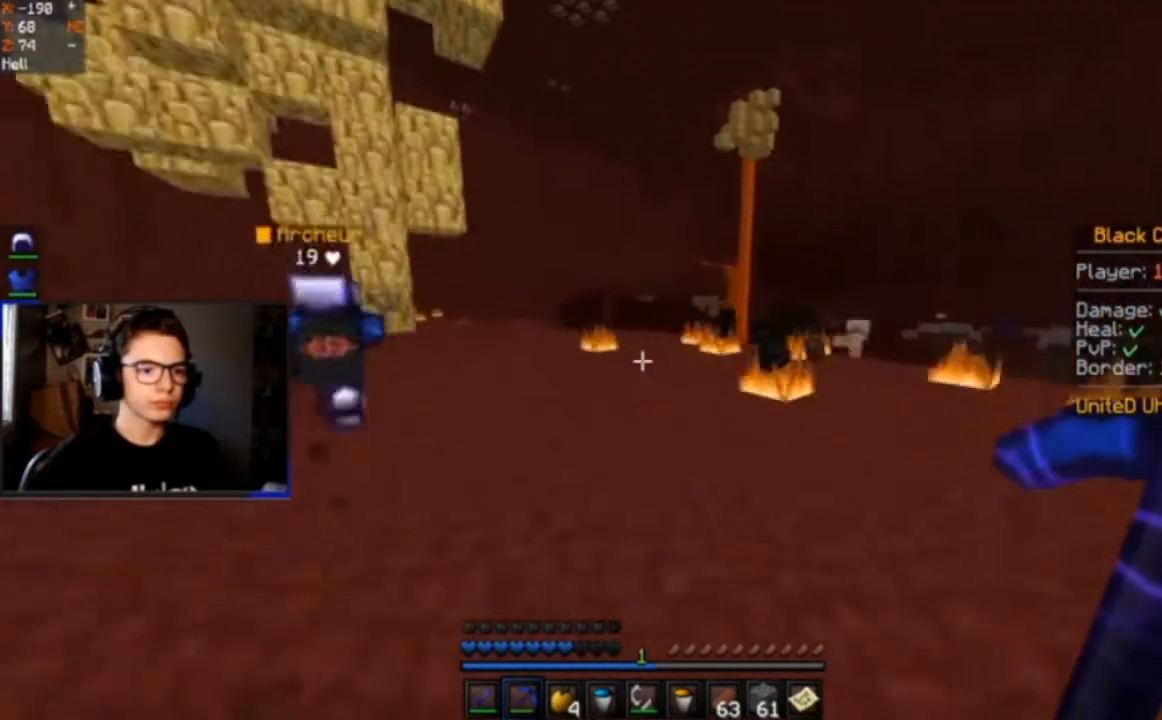
{"keys": ["a", "w"], "mouse": [], "events": [[467, "space", "up"]]}
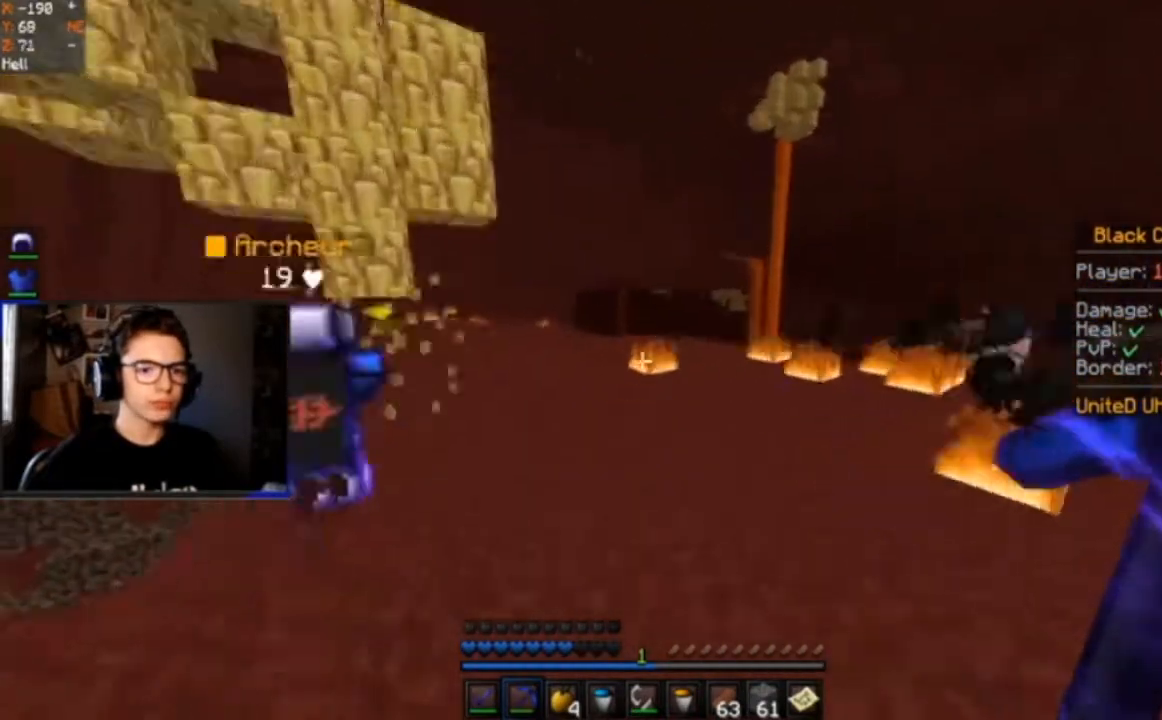
{"keys": ["d", "w"], "mouse": [], "events": [[267, "a", "up"], [467, "d", "down"]]}
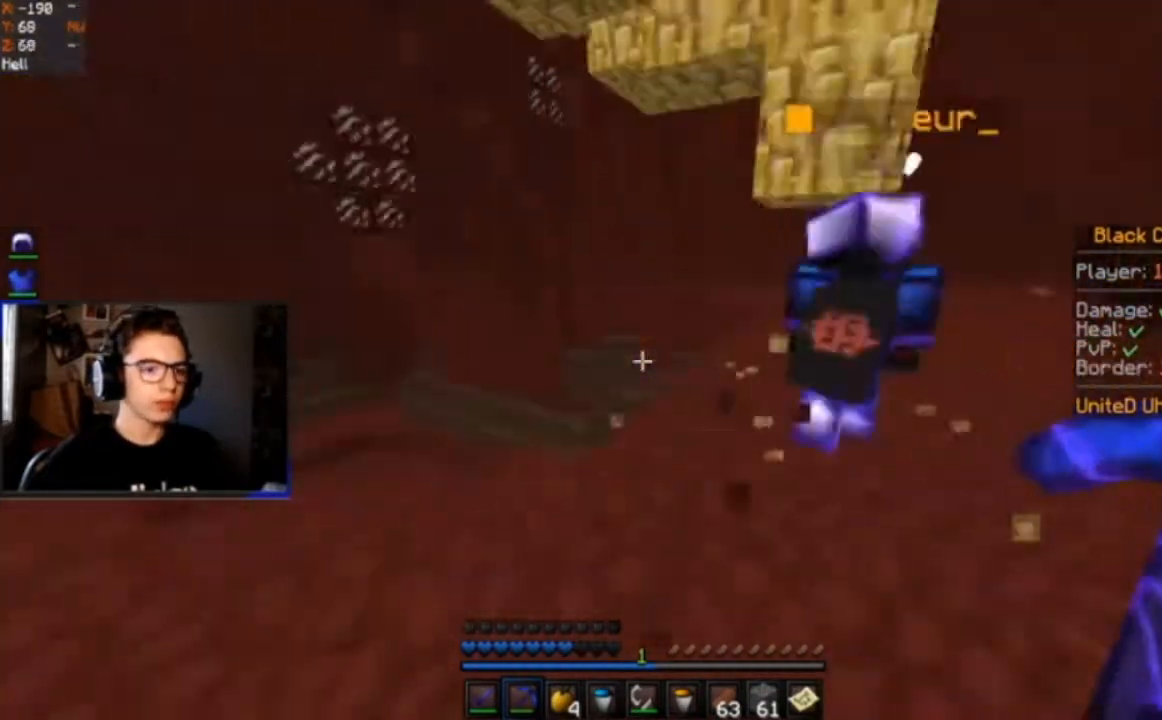
{"keys": ["d", "w"], "mouse": [], "events": []}
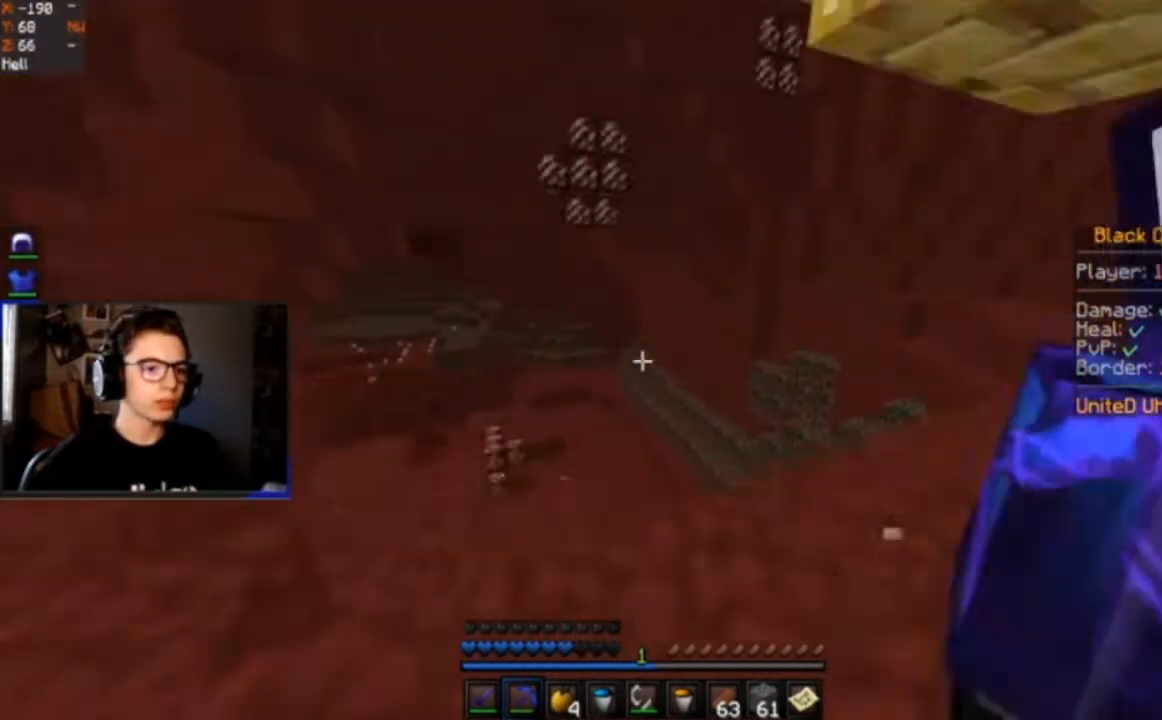
{"keys": ["d", "w"], "mouse": [], "events": [[67, "w", "up"], [200, "w", "down"]]}
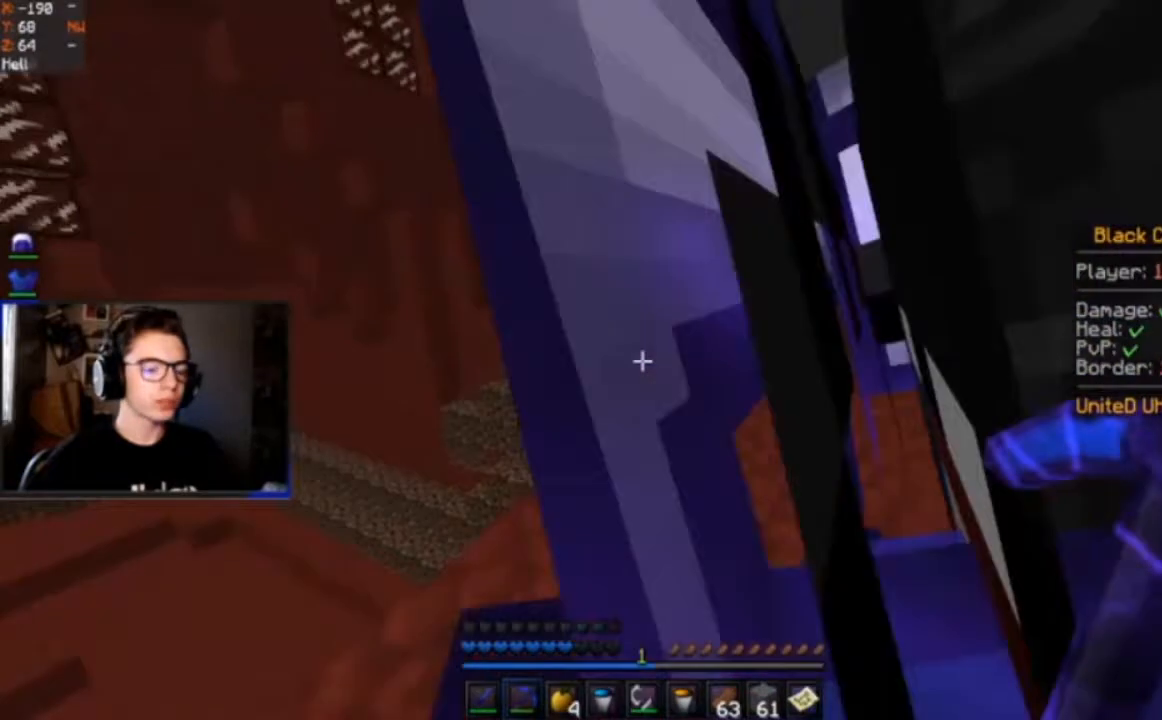
{"keys": ["d", "space", "w"], "mouse": [], "events": [[333, "space", "down"]]}
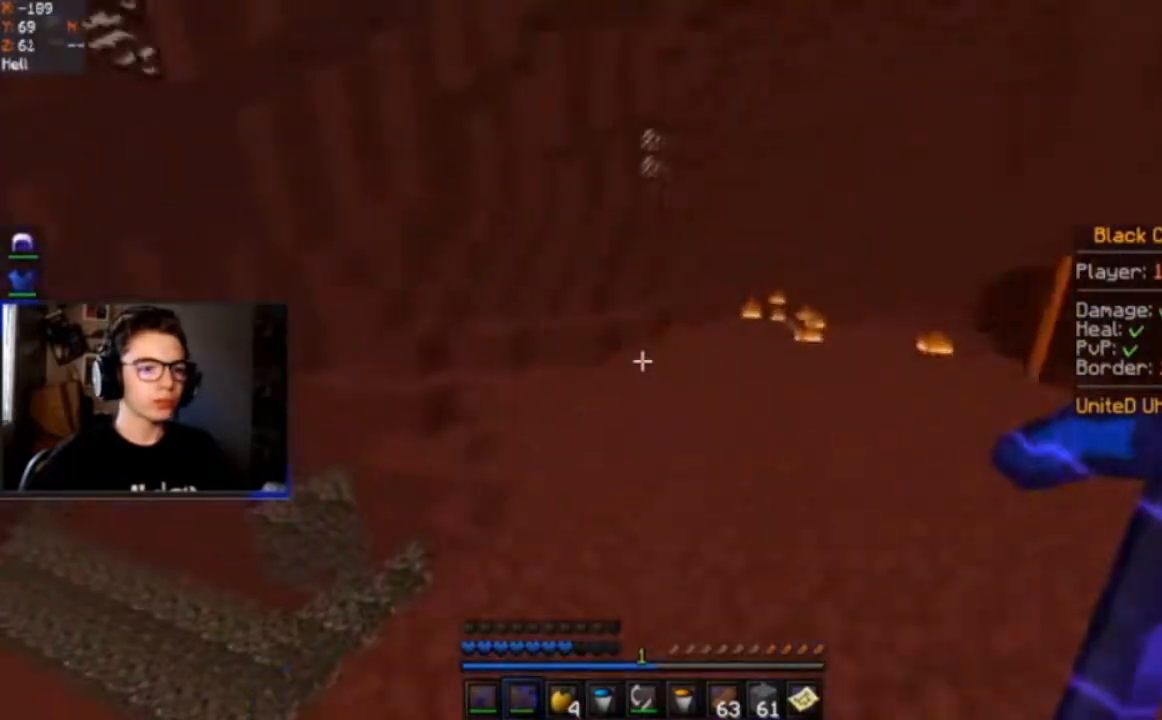
{"keys": ["space", "w"], "mouse": [], "events": [[100, "d", "up"]]}
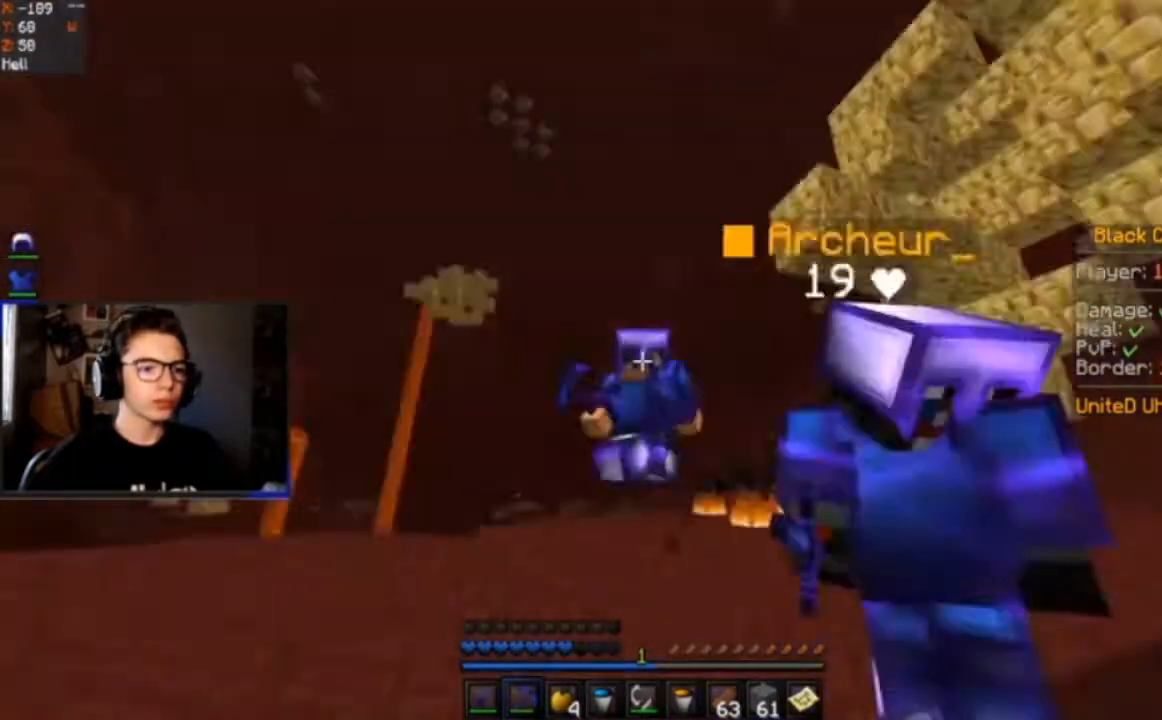
{"keys": ["d", "w"], "mouse": [], "events": [[300, "space", "up"], [367, "d", "down"]]}
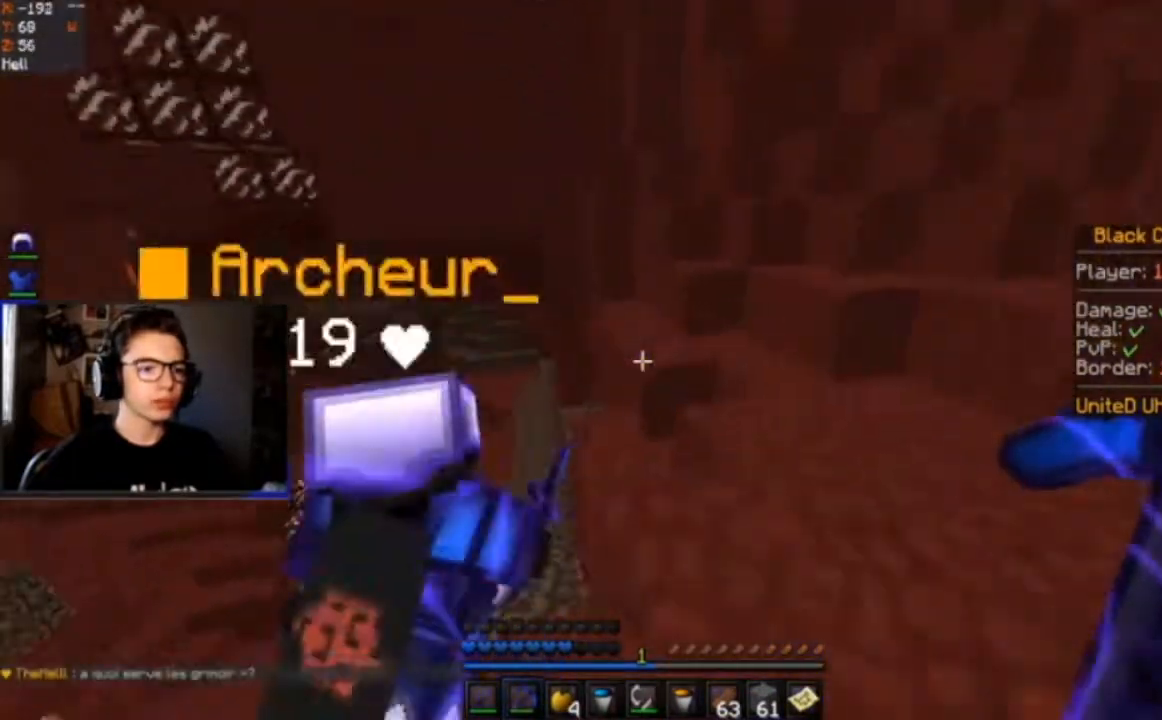
{"keys": ["d"], "mouse": [], "events": [[267, "w", "up"]]}
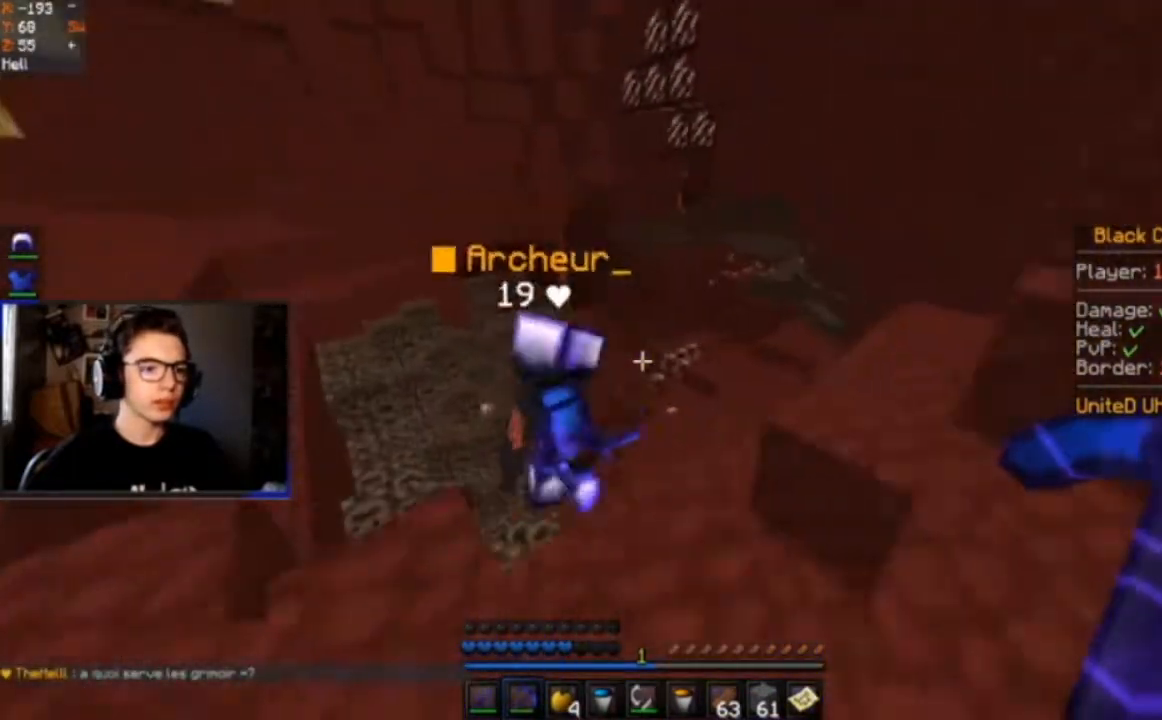
{"keys": ["a"], "mouse": [], "events": [[133, "a", "down"], [167, "d", "up"], [233, "w", "down"], [500, "w", "up"]]}
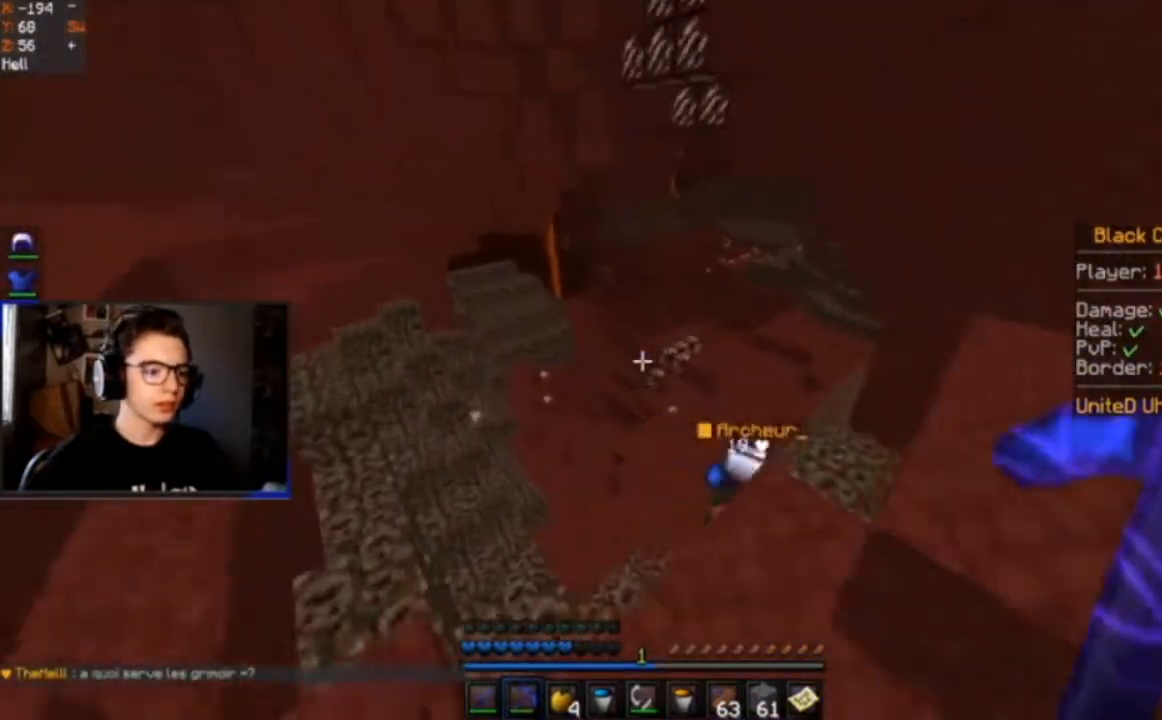
{"keys": ["w"], "mouse": [], "events": [[67, "a", "up"], [234, "w", "down"]]}
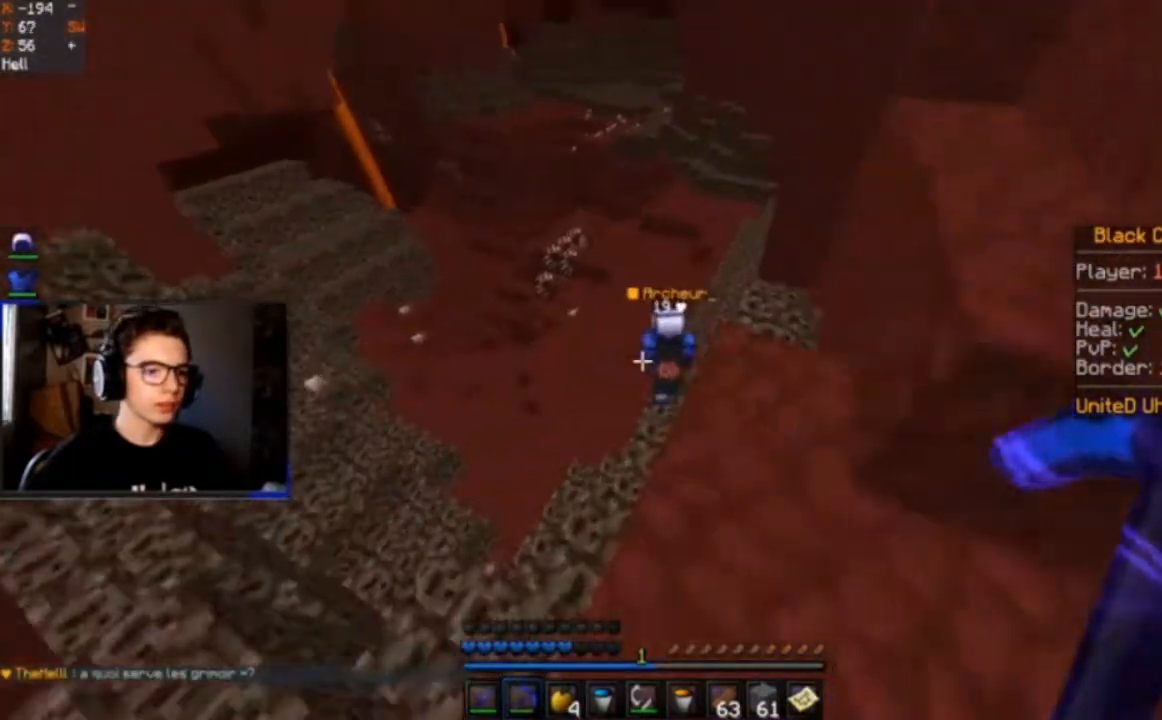
{"keys": ["d", "w"], "mouse": [], "events": [[233, "d", "down"]]}
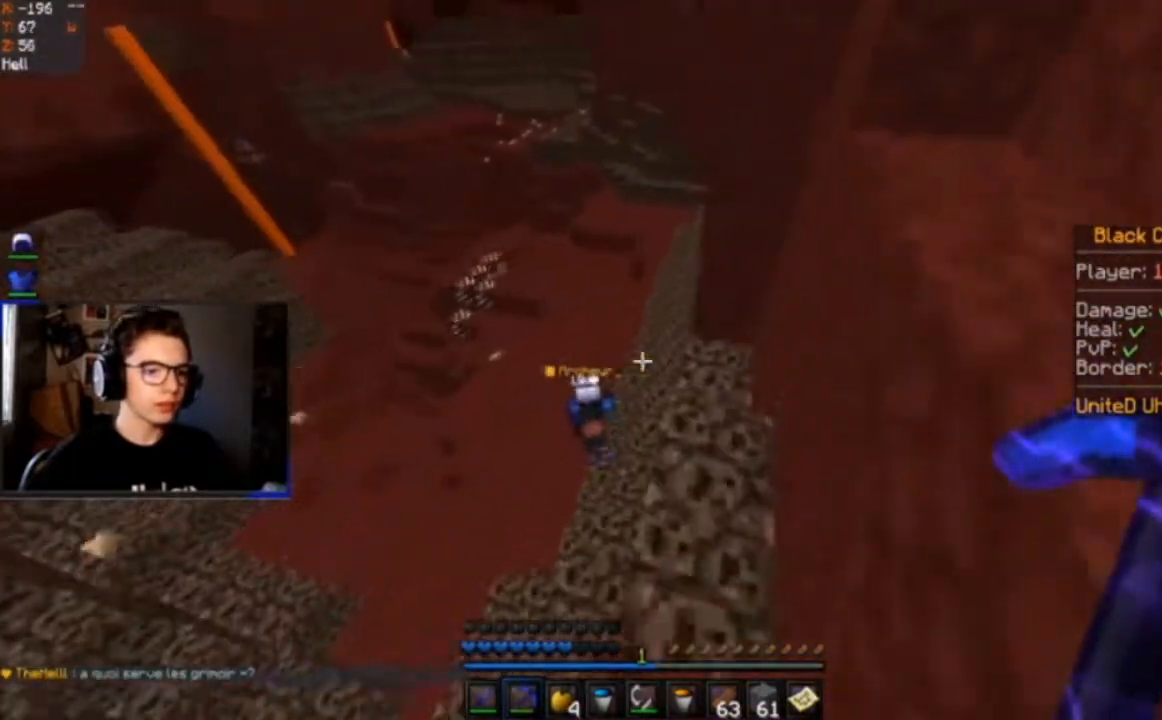
{"keys": ["w"], "mouse": [], "events": [[100, "d", "up"]]}
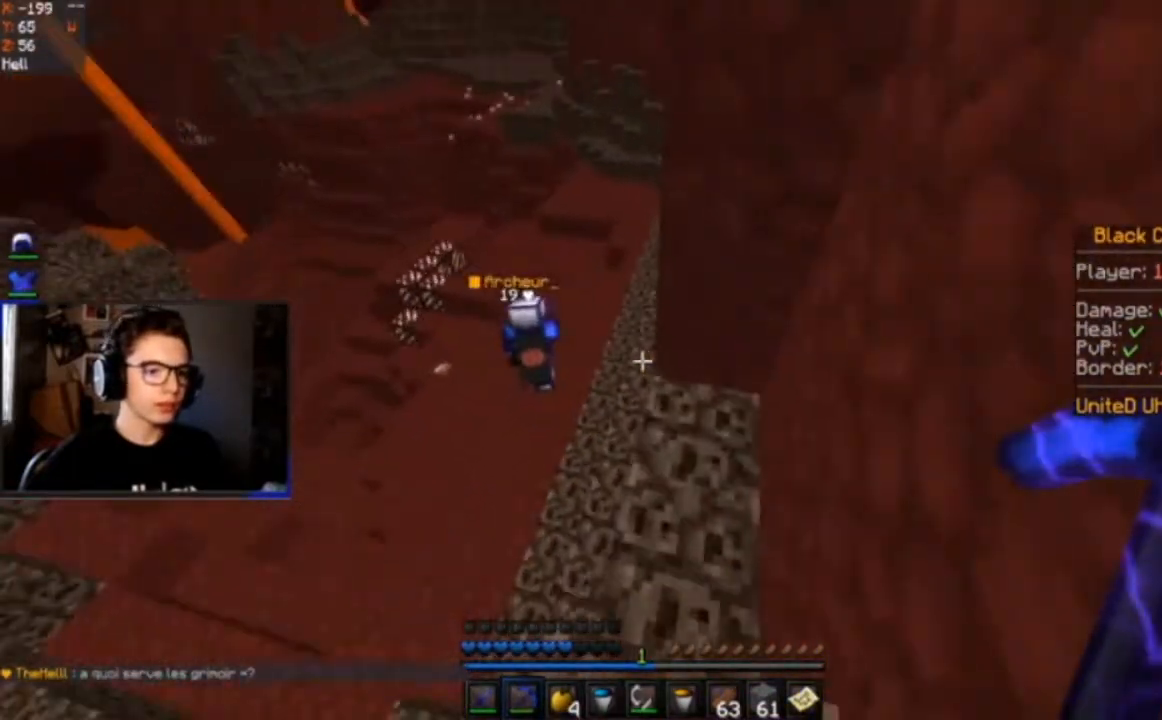
{"keys": ["w"], "mouse": [], "events": [[200, "a", "down"], [367, "a", "up"]]}
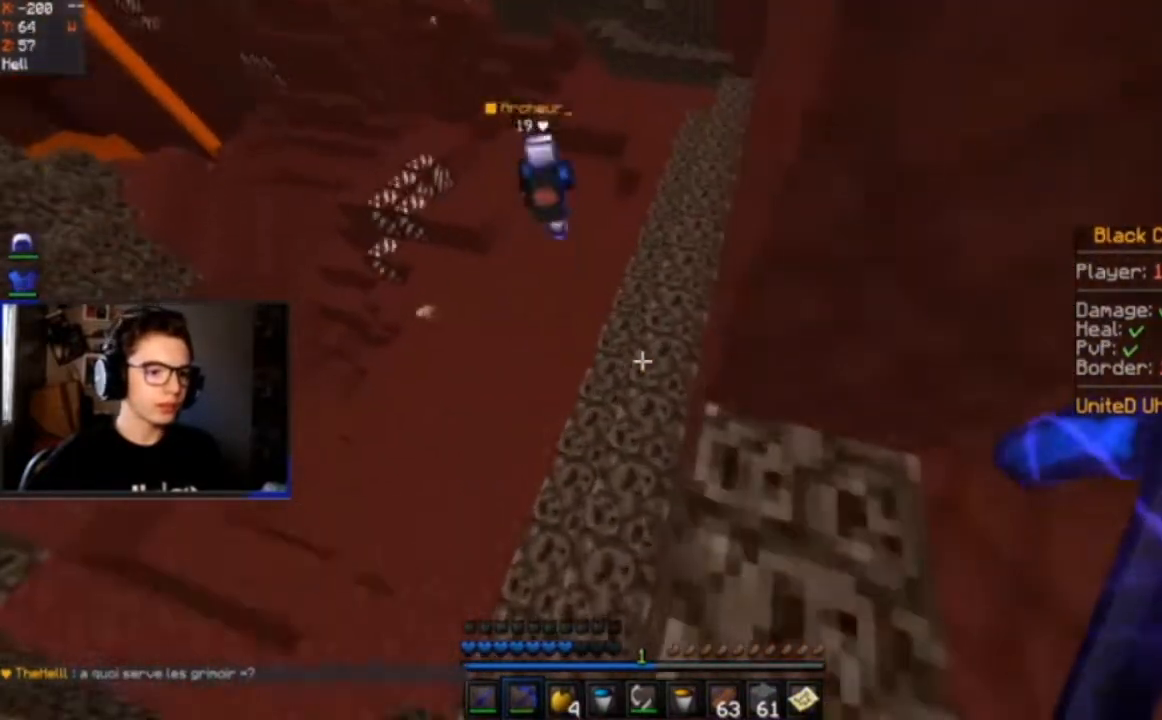
{"keys": ["w"], "mouse": [], "events": []}
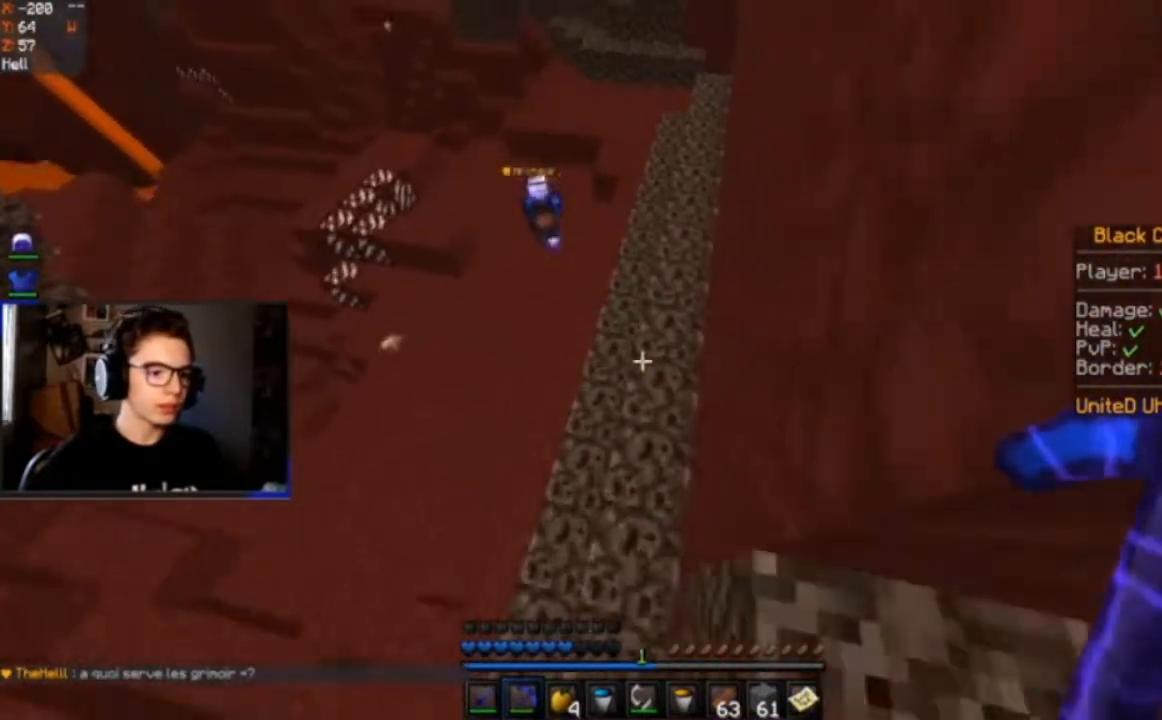
{"keys": ["space", "w"], "mouse": [], "events": [[467, "space", "down"]]}
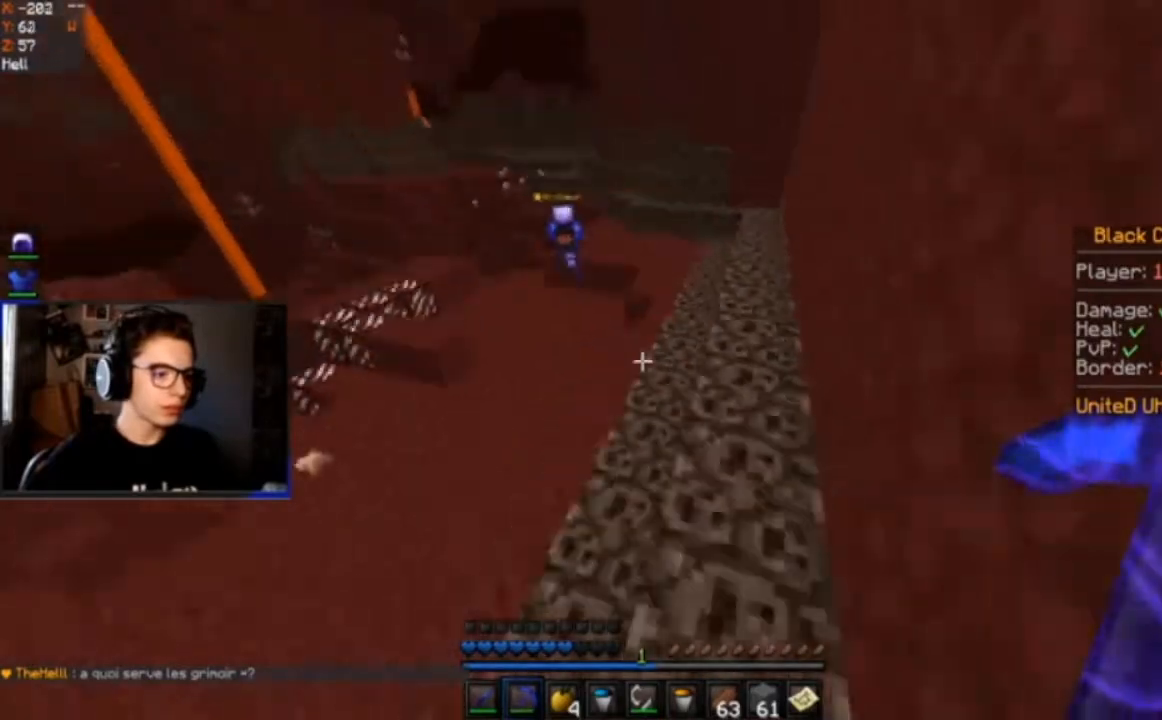
{"keys": ["space", "w"], "mouse": [], "events": []}
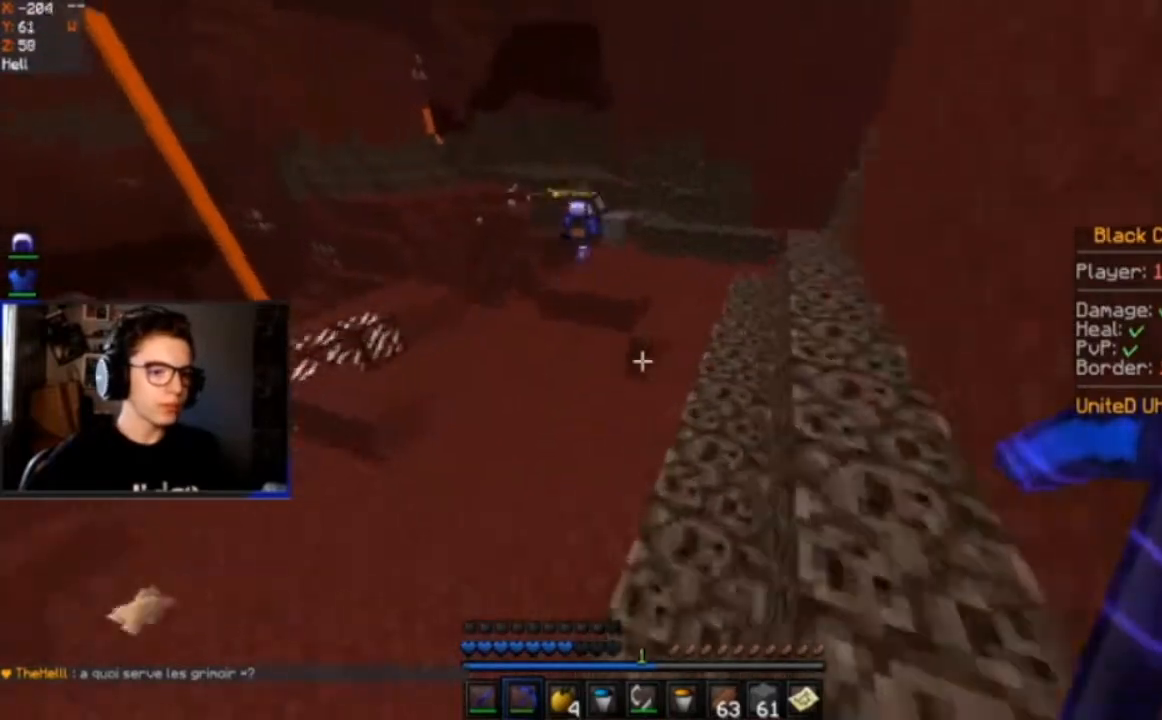
{"keys": ["space", "w"], "mouse": [], "events": []}
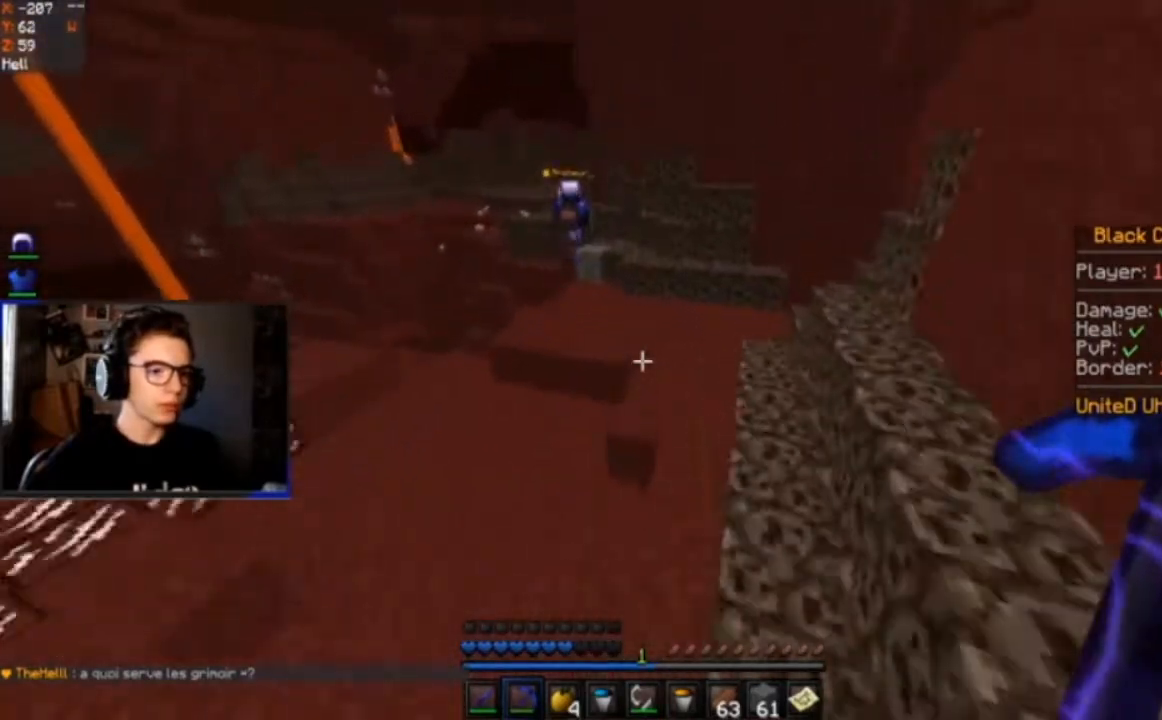
{"keys": ["space", "w"], "mouse": [], "events": []}
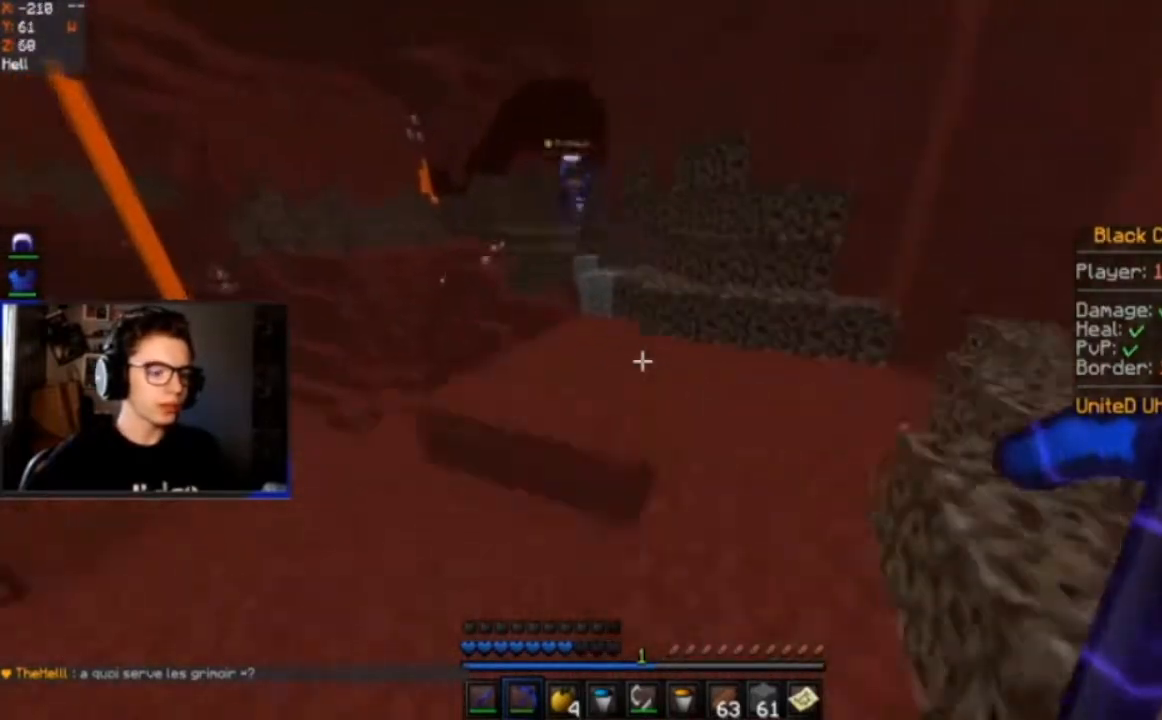
{"keys": ["a", "space", "w"], "mouse": [], "events": [[501, "a", "down"]]}
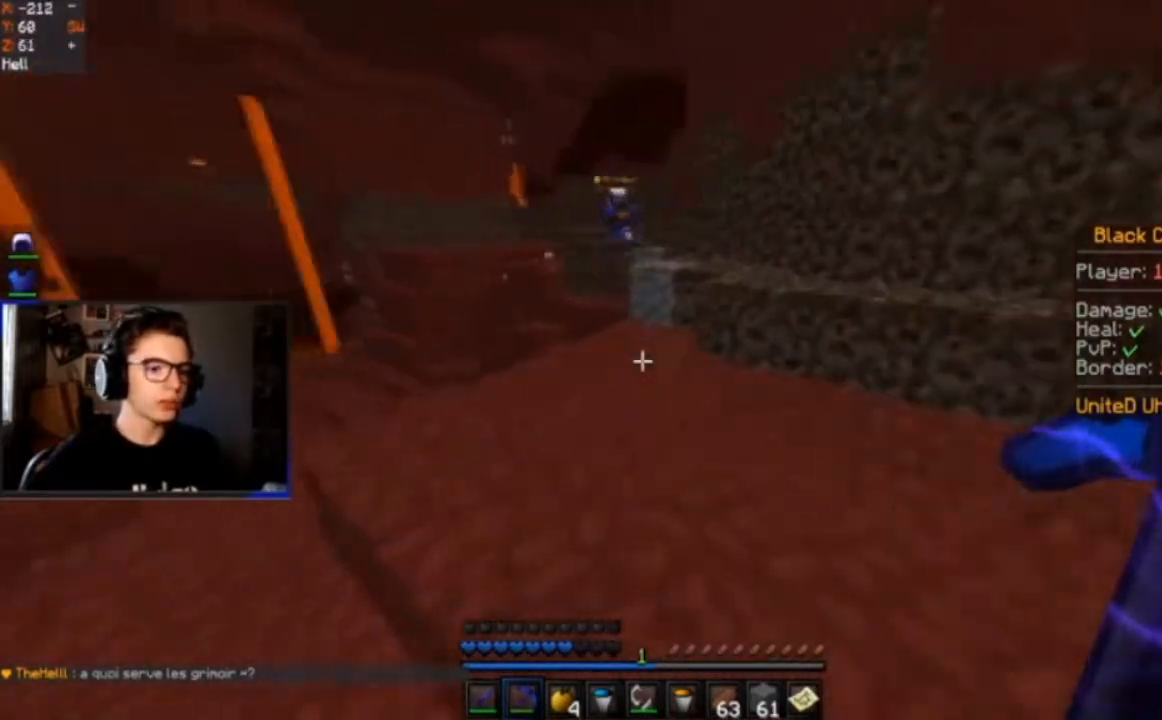
{"keys": ["w"], "mouse": [], "events": [[200, "a", "up"], [267, "space", "up"]]}
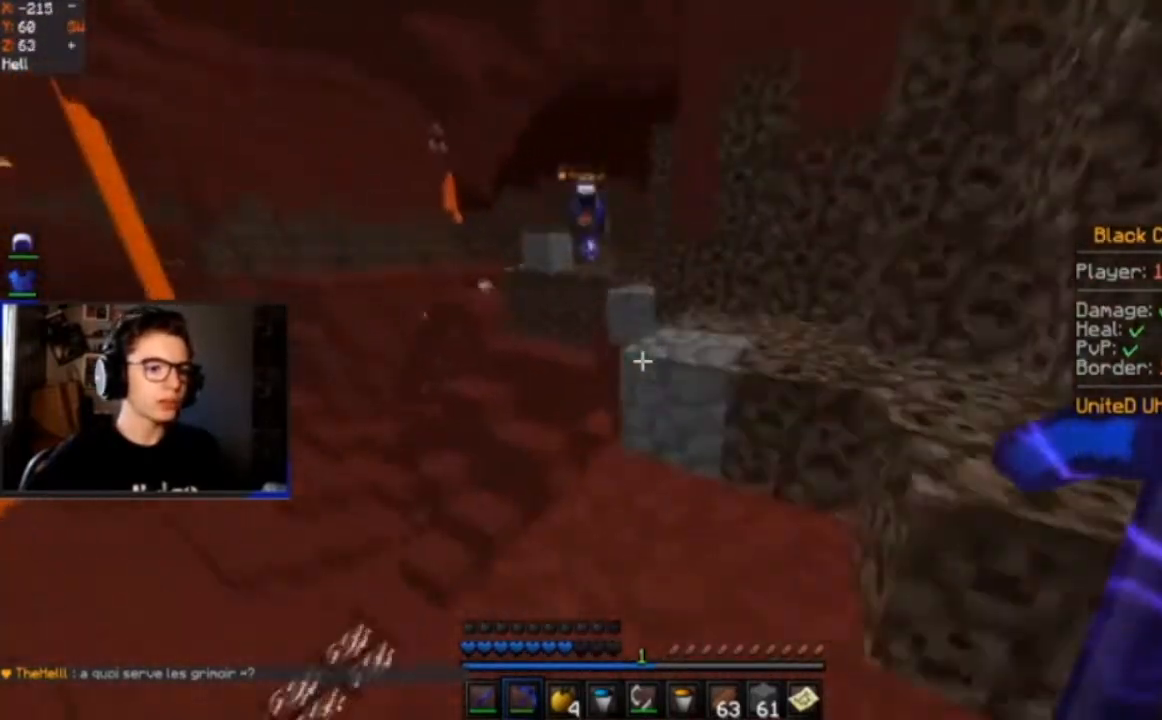
{"keys": ["space", "w"], "mouse": [], "events": [[34, "space", "down"], [100, "d", "down"], [301, "a", "down"], [301, "d", "up"], [301, "space", "up"], [467, "space", "down"], [501, "a", "up"]]}
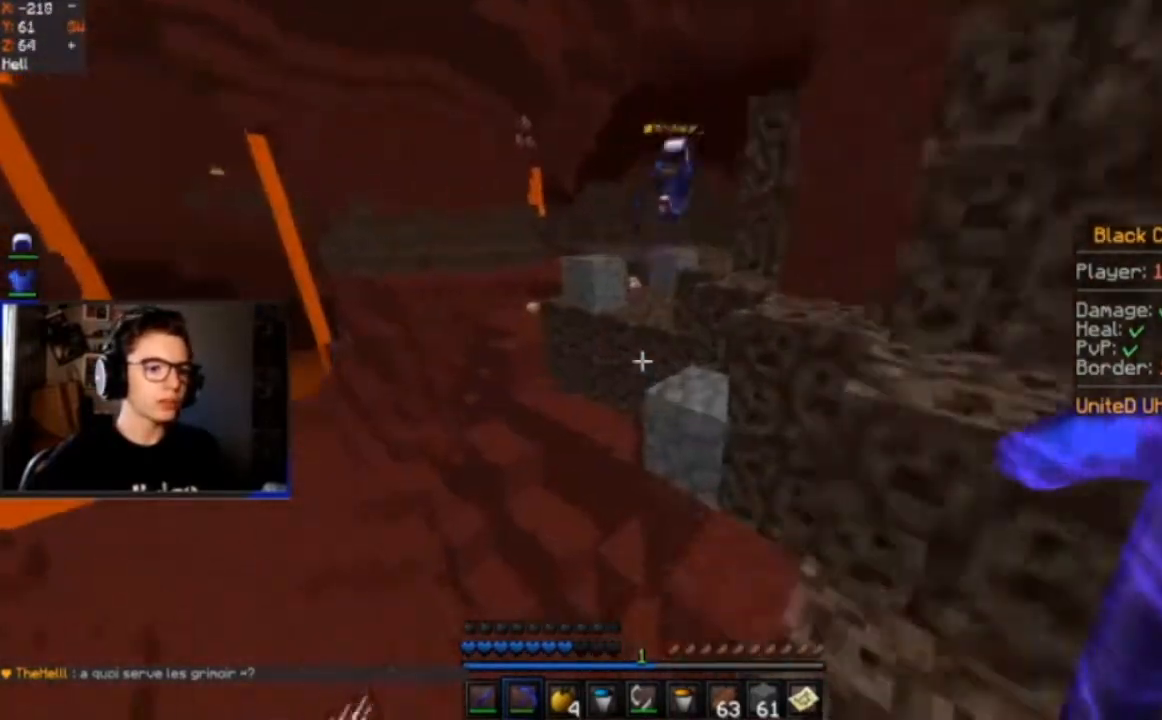
{"keys": ["space", "w"], "mouse": [], "events": [[267, "space", "up"], [434, "space", "down"]]}
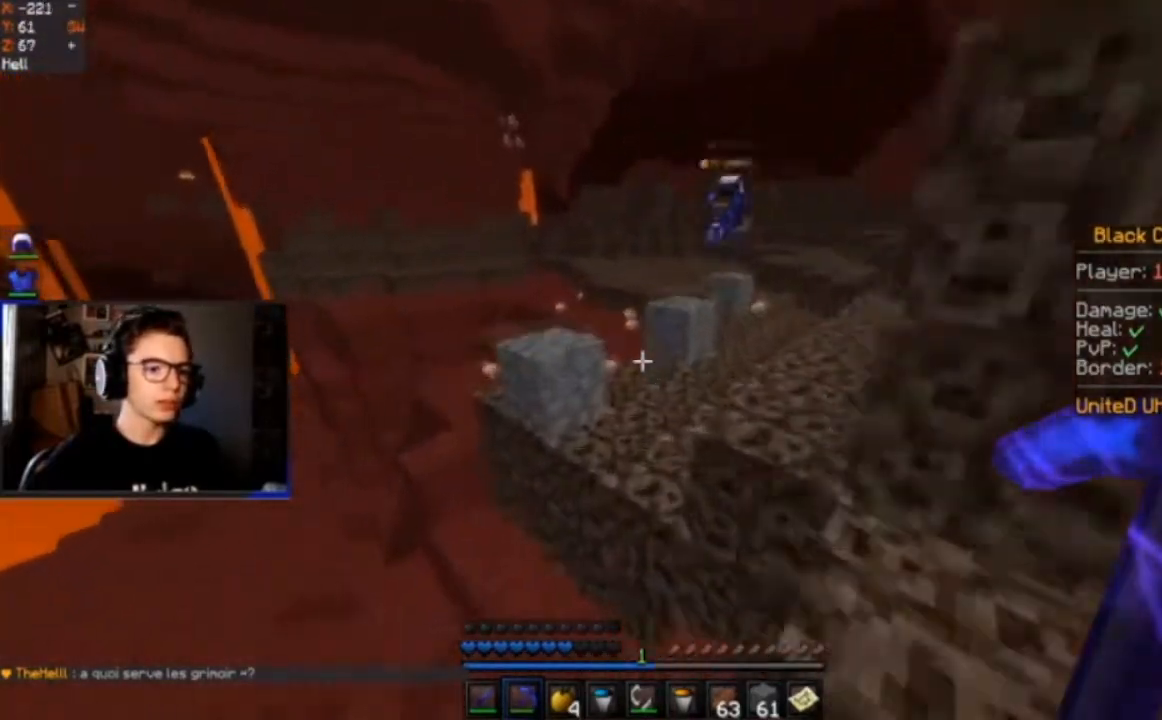
{"keys": ["d", "space", "w"], "mouse": [], "events": [[401, "d", "down"]]}
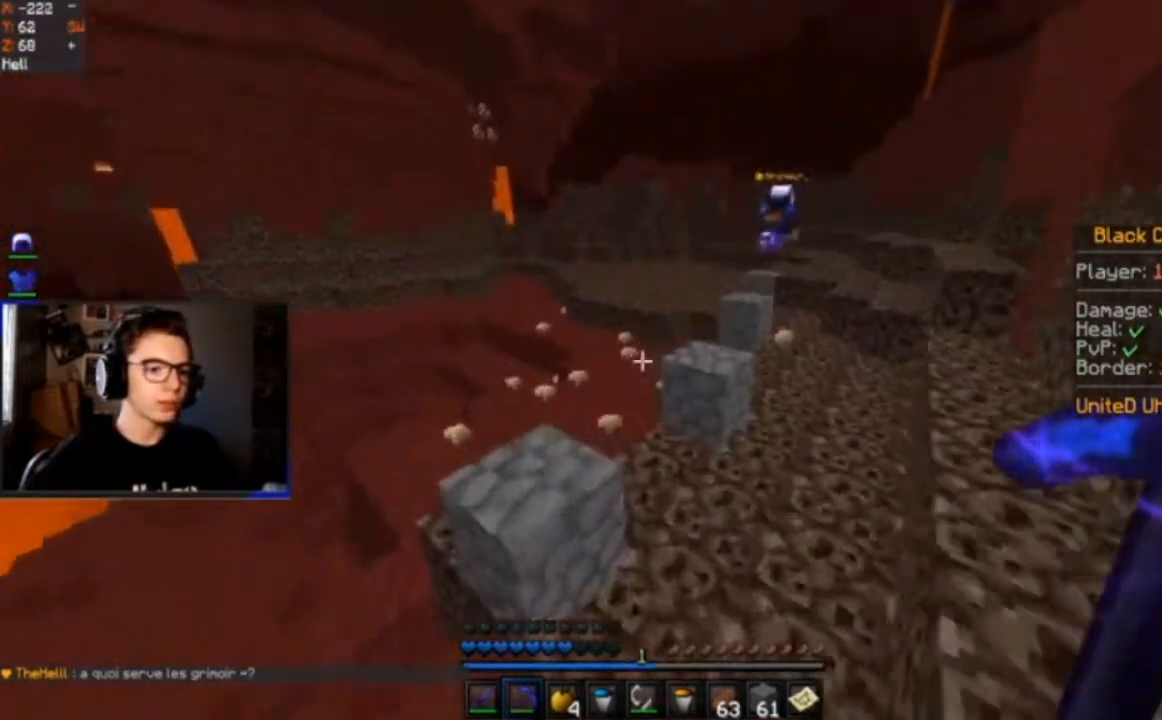
{"keys": ["d", "space", "w"], "mouse": [], "events": []}